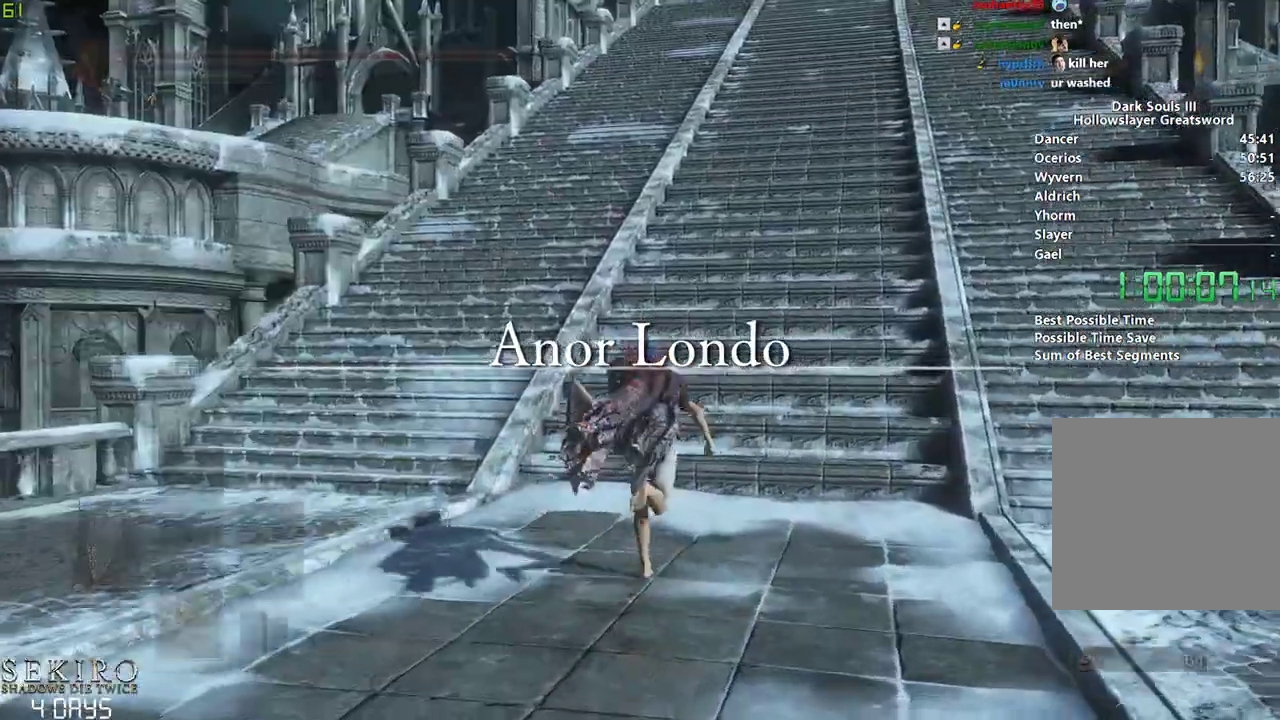
Gameplay with a controller (Xbox layout); each line is a JSON object with the inputs held at the frame after it. "events" lists button and stick changes between this image and that frame as [ms after this image, input, new state], when the widget could be followed in between. Not read: START.
{"buttons": ["B", "DPAD_UP"], "left_stick": "center", "right_stick": "center"}
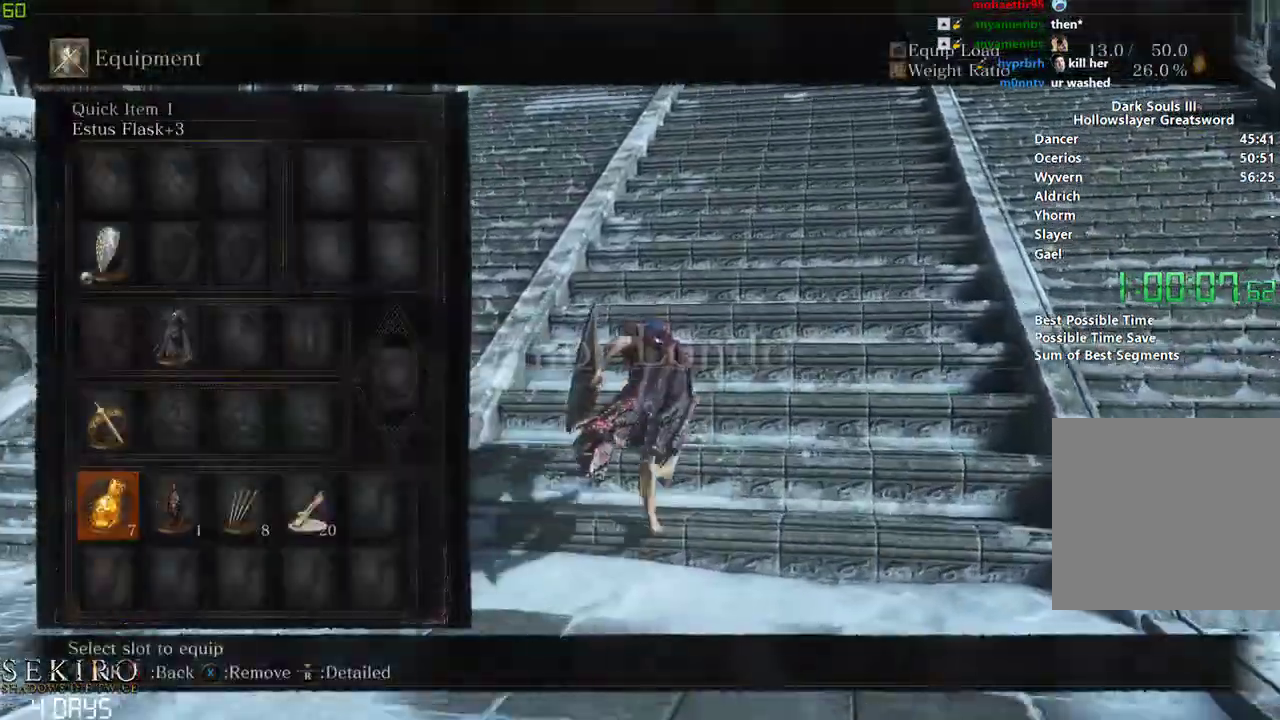
{"buttons": ["B"], "left_stick": "center", "right_stick": "center", "events": [[17, "DPAD_UP", "up"], [117, "DPAD_RIGHT", "down"], [233, "A", "down"], [250, "DPAD_RIGHT", "up"], [367, "A", "up"]]}
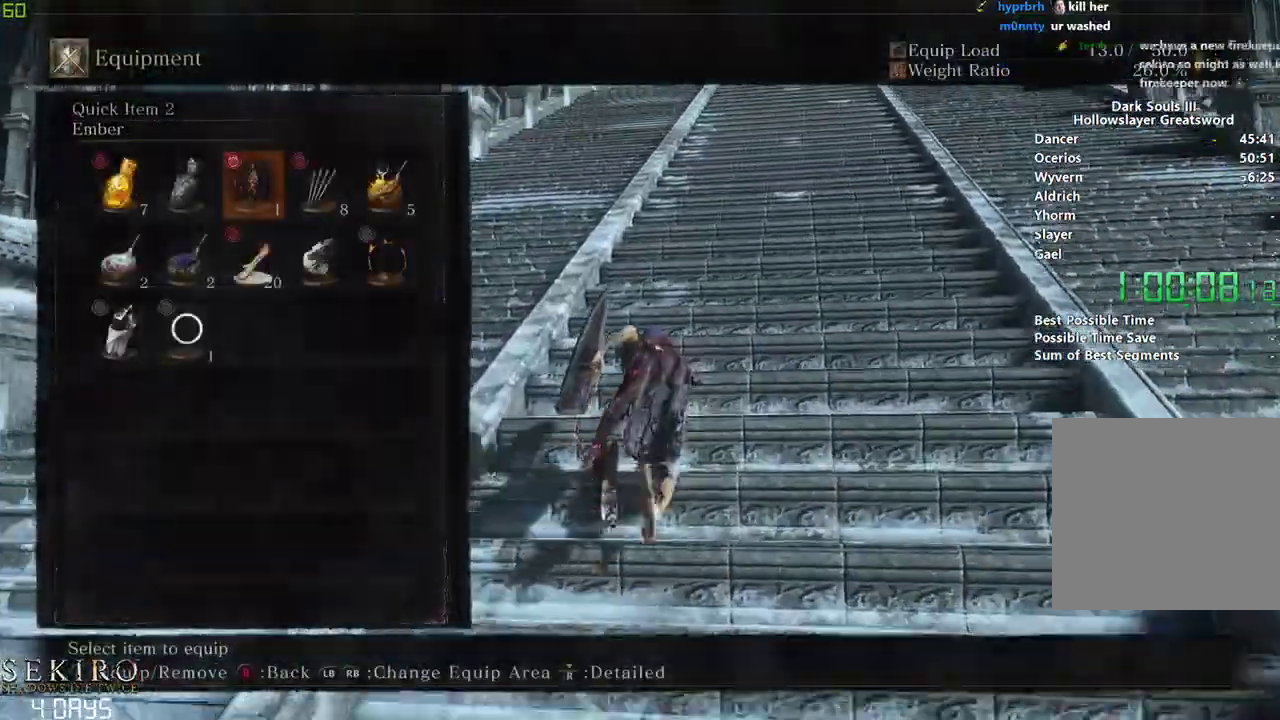
{"buttons": ["B", "DPAD_RIGHT"], "left_stick": "center", "right_stick": "center", "events": [[400, "DPAD_RIGHT", "down"]]}
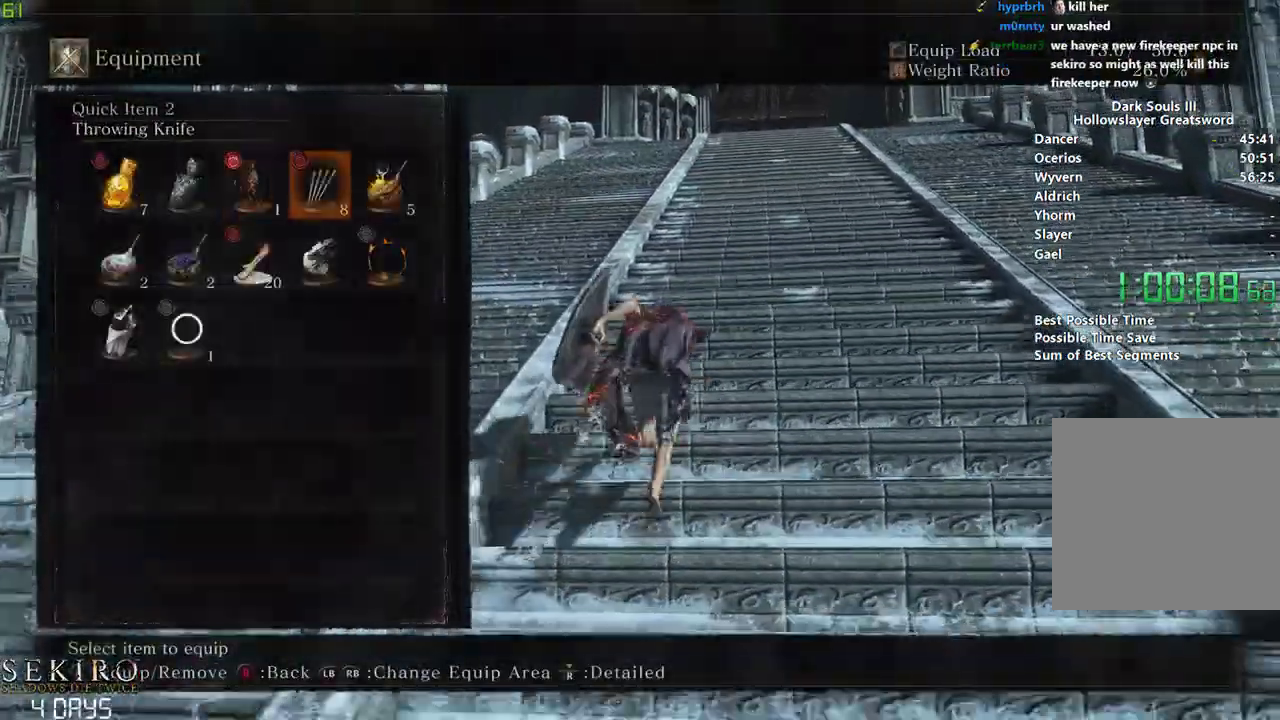
{"buttons": [], "left_stick": "center", "right_stick": "center", "events": [[33, "DPAD_RIGHT", "up"], [67, "DPAD_RIGHT", "down"], [200, "A", "down"], [200, "DPAD_RIGHT", "up"], [350, "A", "up"], [400, "B", "up"]]}
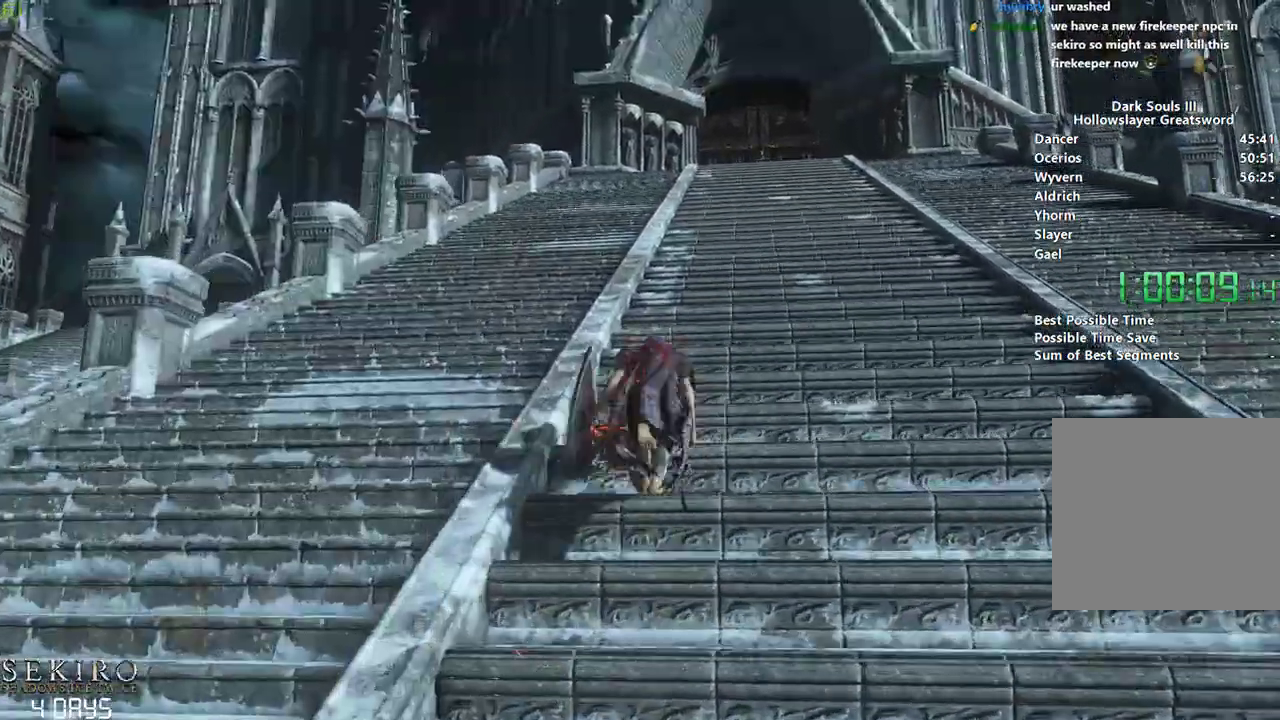
{"buttons": ["B"], "left_stick": "center", "right_stick": "center", "events": [[83, "right_stick", "down"], [133, "right_stick", "center"], [317, "B", "down"]]}
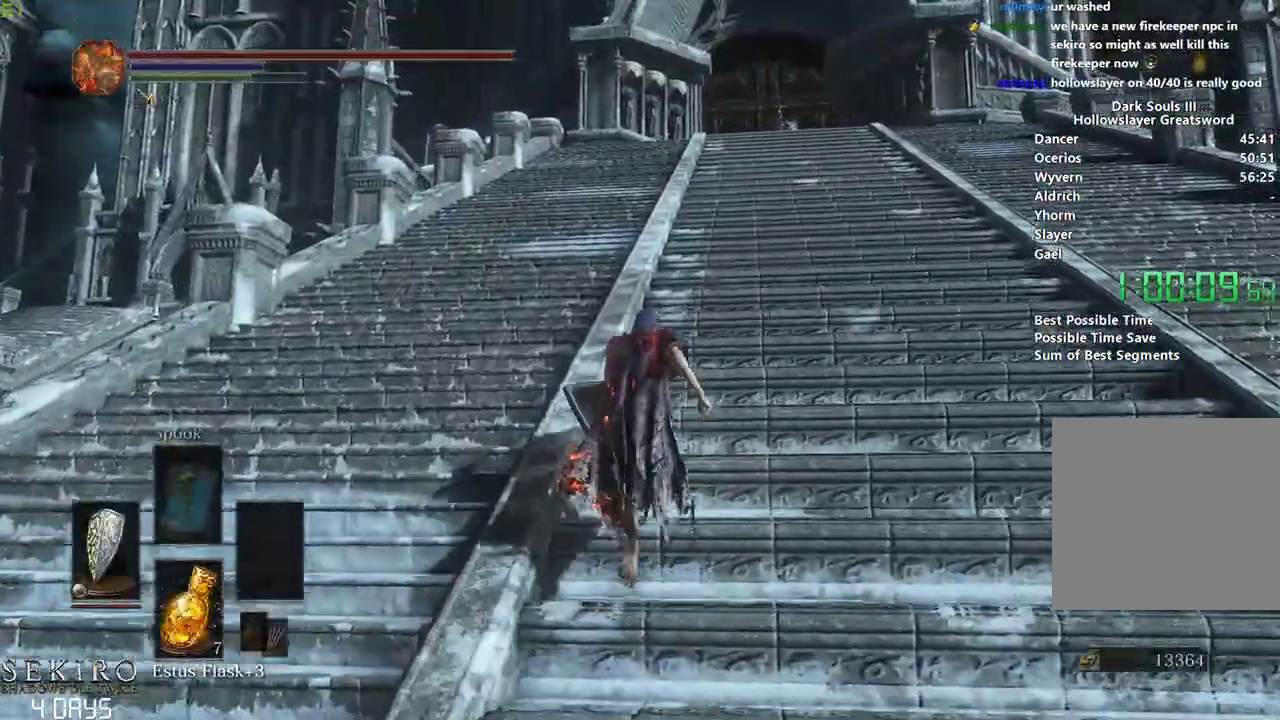
{"buttons": ["B", "DPAD_RIGHT"], "left_stick": "center", "right_stick": "center", "events": [[117, "A", "down"], [217, "A", "up"], [300, "DPAD_DOWN", "down"], [417, "DPAD_DOWN", "up"], [483, "DPAD_RIGHT", "down"]]}
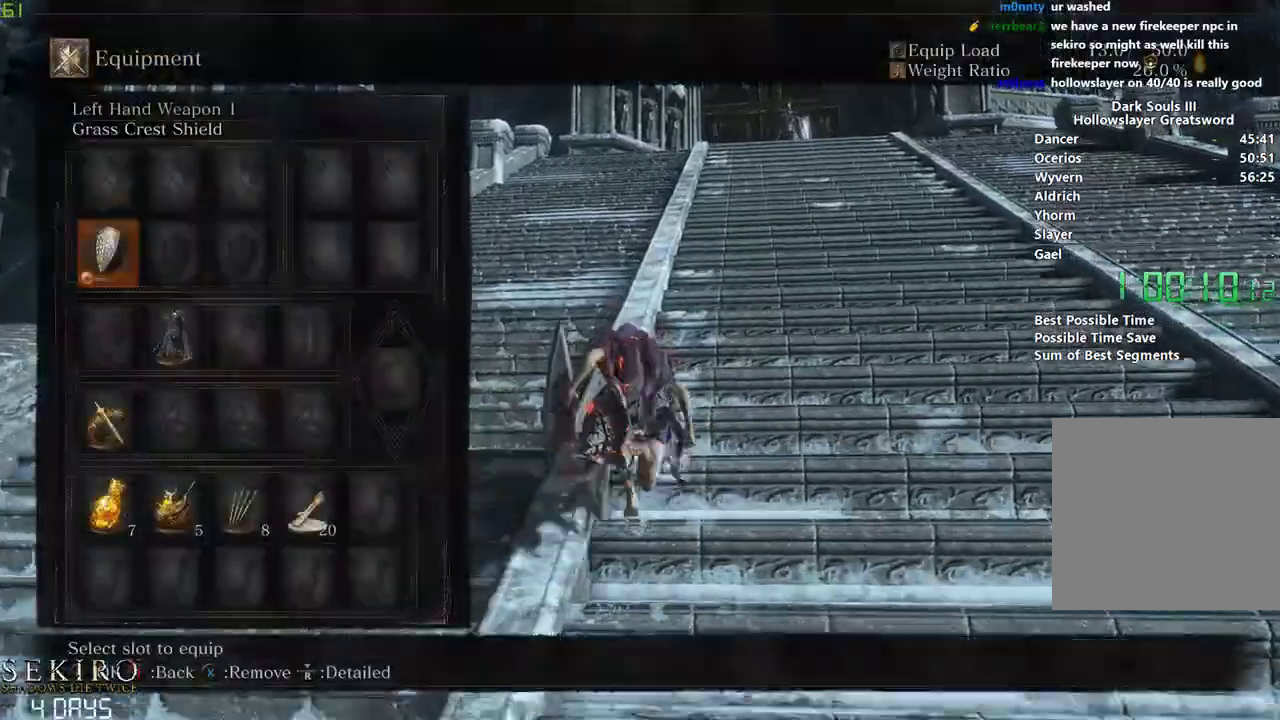
{"buttons": ["B", "DPAD_LEFT"], "left_stick": "center", "right_stick": "center", "events": [[83, "A", "down"], [100, "DPAD_RIGHT", "up"], [200, "A", "up"], [250, "DPAD_DOWN", "down"], [333, "DPAD_DOWN", "up"], [433, "DPAD_LEFT", "down"]]}
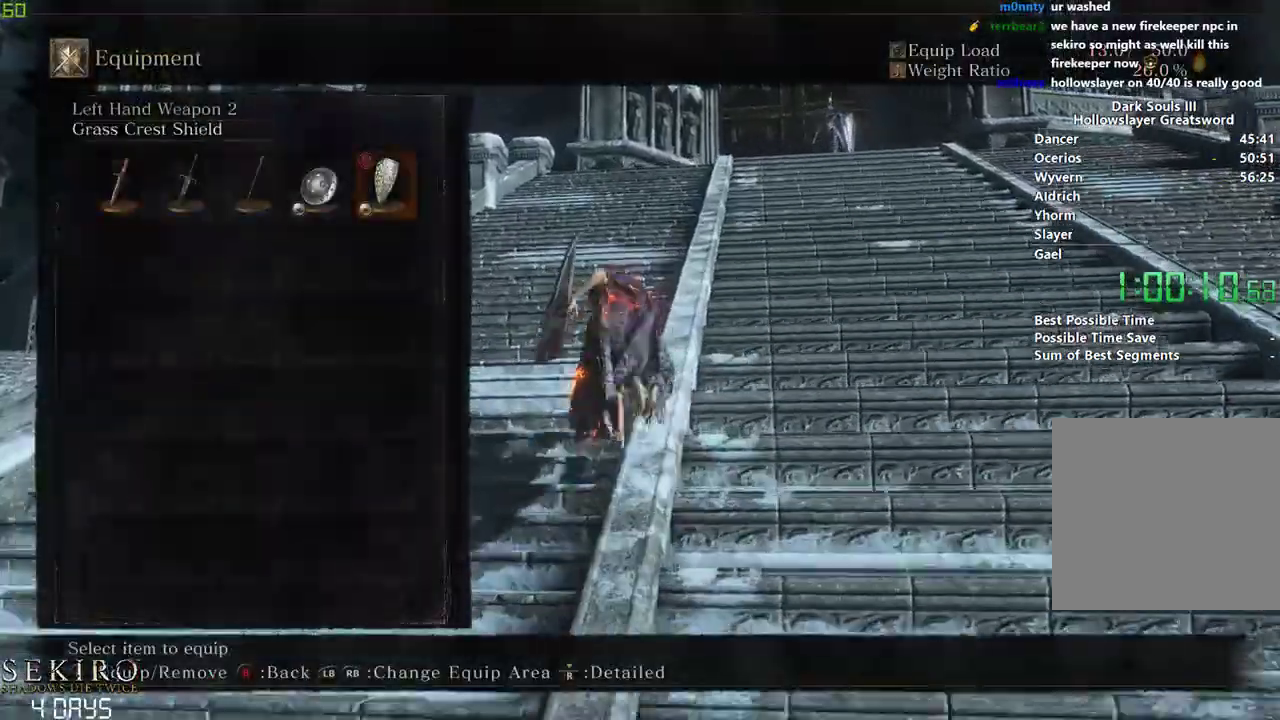
{"buttons": ["B"], "left_stick": "center", "right_stick": "center", "events": [[50, "DPAD_LEFT", "up"], [117, "DPAD_LEFT", "down"], [217, "DPAD_LEFT", "up"], [267, "DPAD_LEFT", "down"], [400, "DPAD_LEFT", "up"]]}
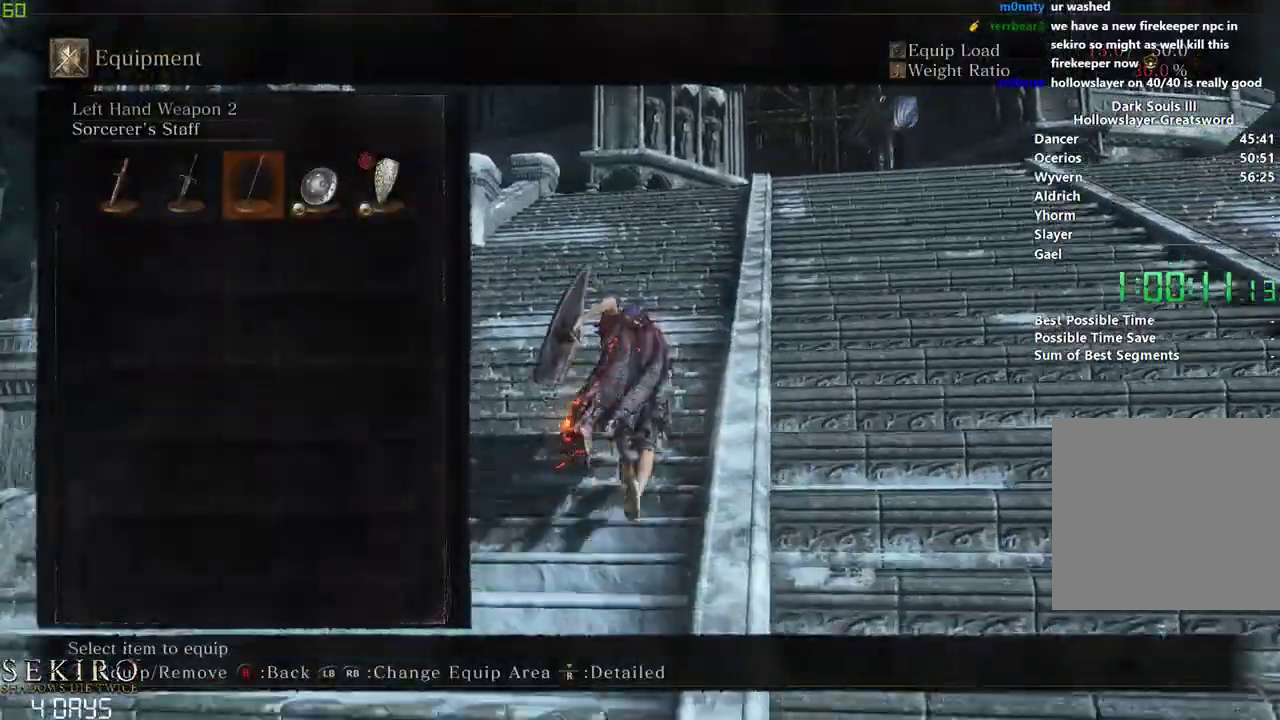
{"buttons": ["B"], "left_stick": "center", "right_stick": "center", "events": [[100, "A", "down"], [250, "A", "up"]]}
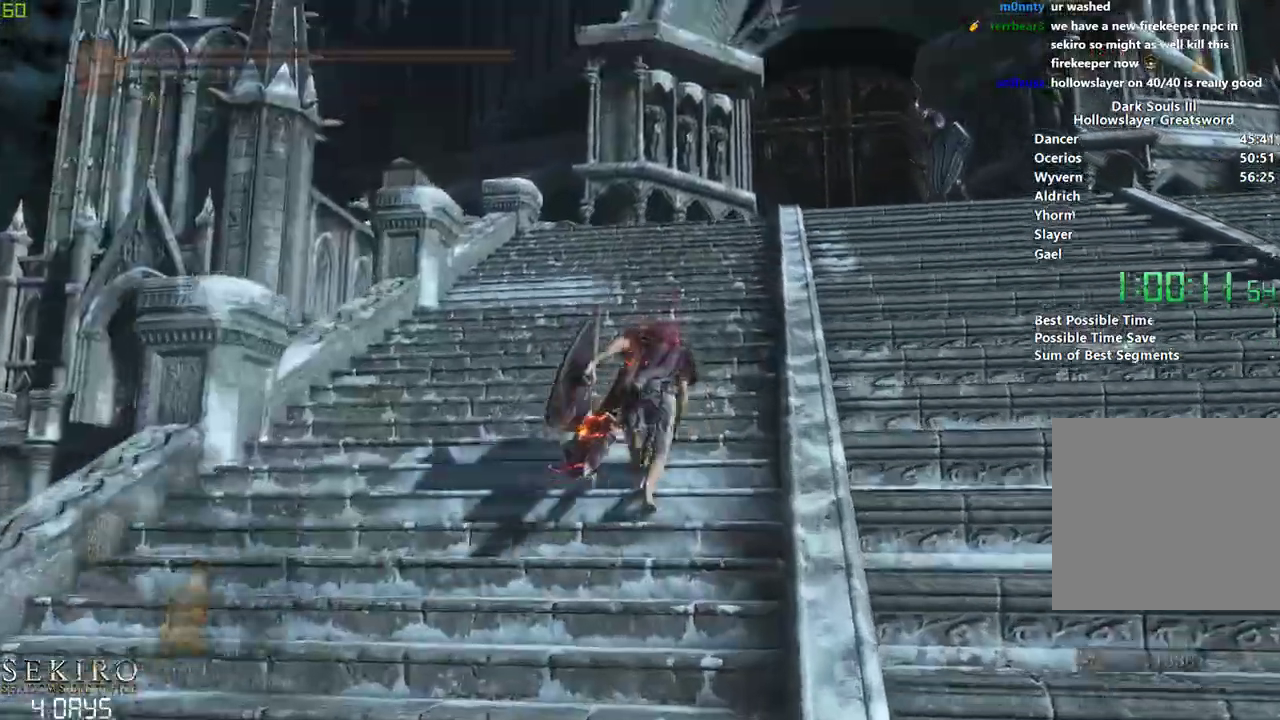
{"buttons": ["B"], "left_stick": "center", "right_stick": "center", "events": []}
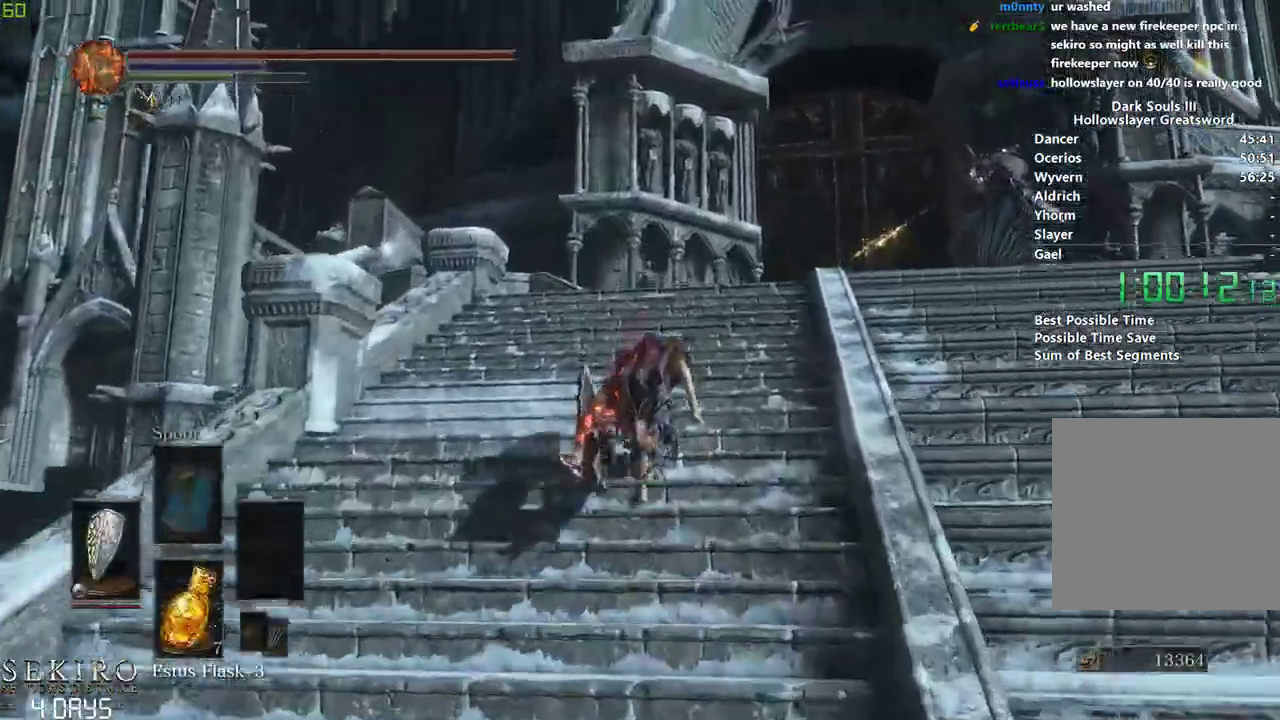
{"buttons": ["B"], "left_stick": "center", "right_stick": "center", "events": [[50, "B", "up"], [117, "B", "down"], [233, "B", "up"], [483, "B", "down"]]}
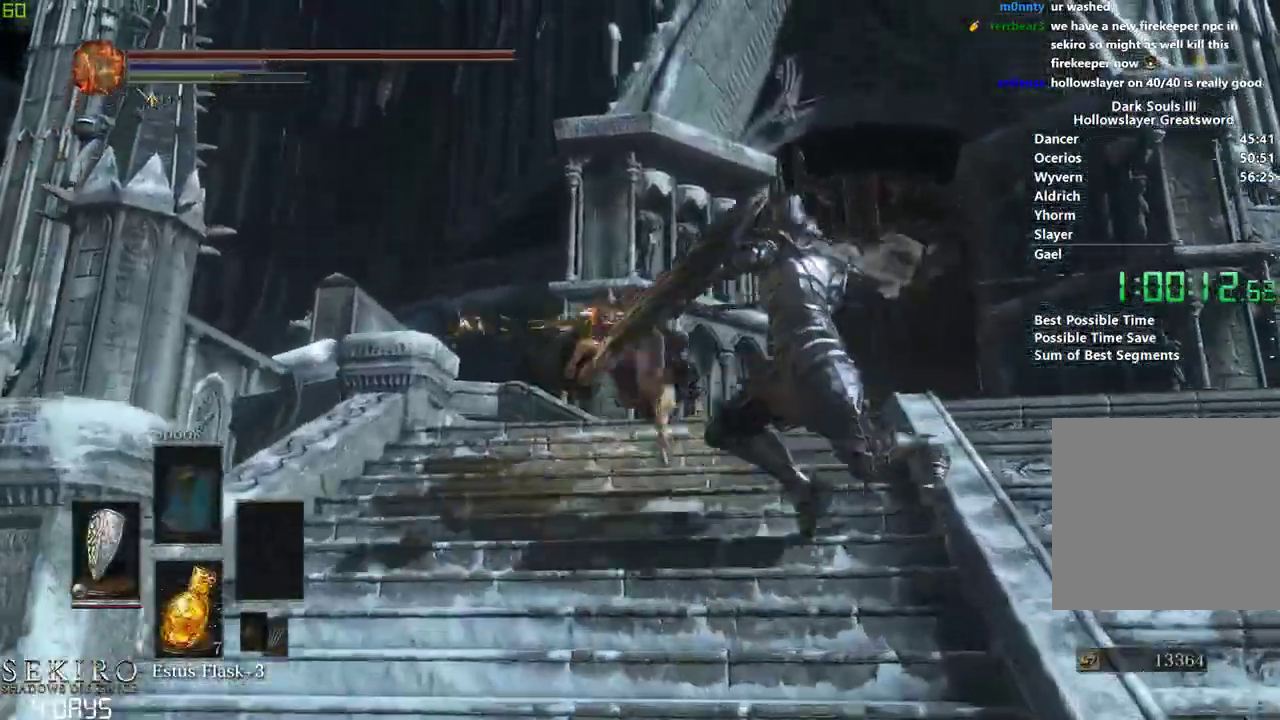
{"buttons": ["B"], "left_stick": "center", "right_stick": "center", "events": []}
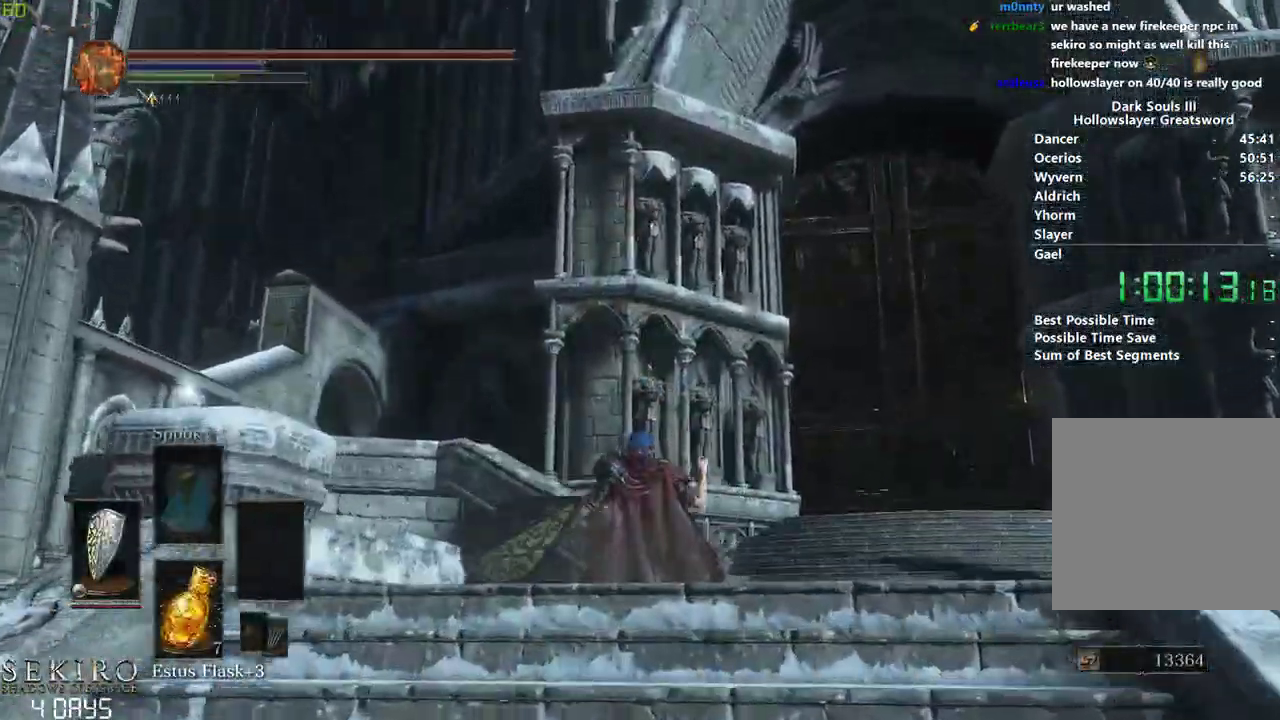
{"buttons": ["B"], "left_stick": "center", "right_stick": "center", "events": []}
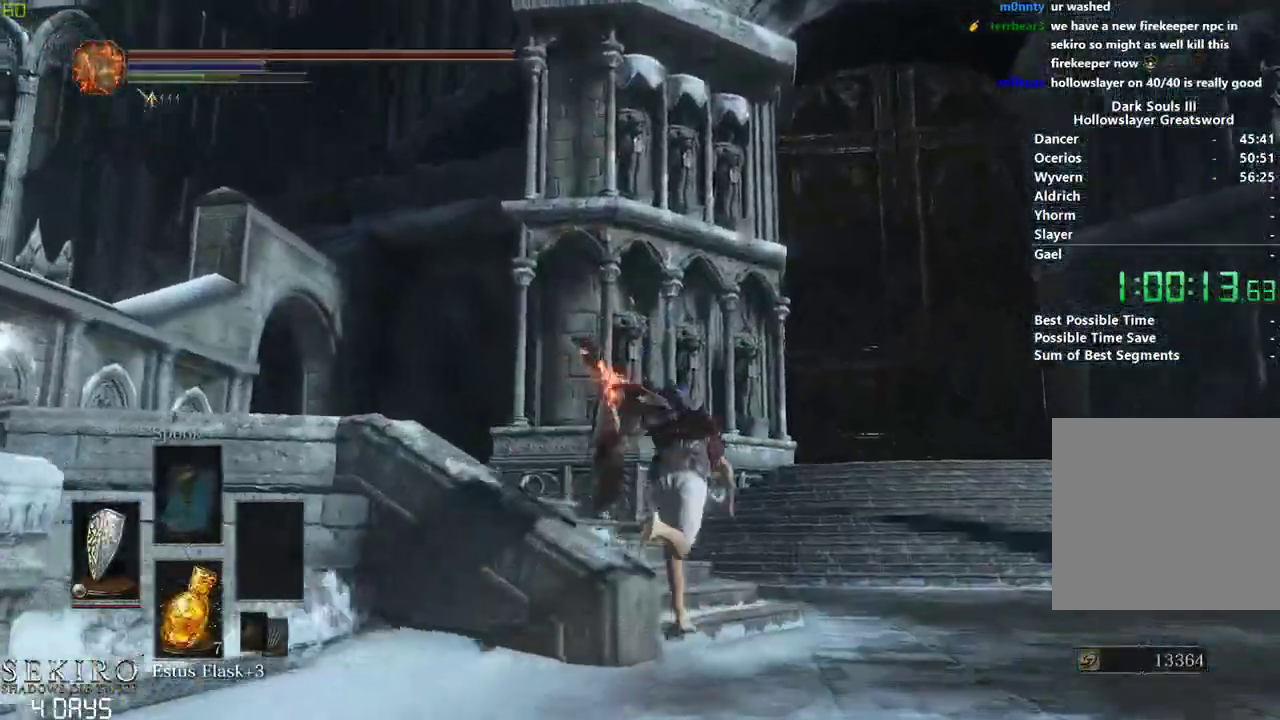
{"buttons": ["B"], "left_stick": "center", "right_stick": "down-left", "events": [[83, "right_stick", "down-left"]]}
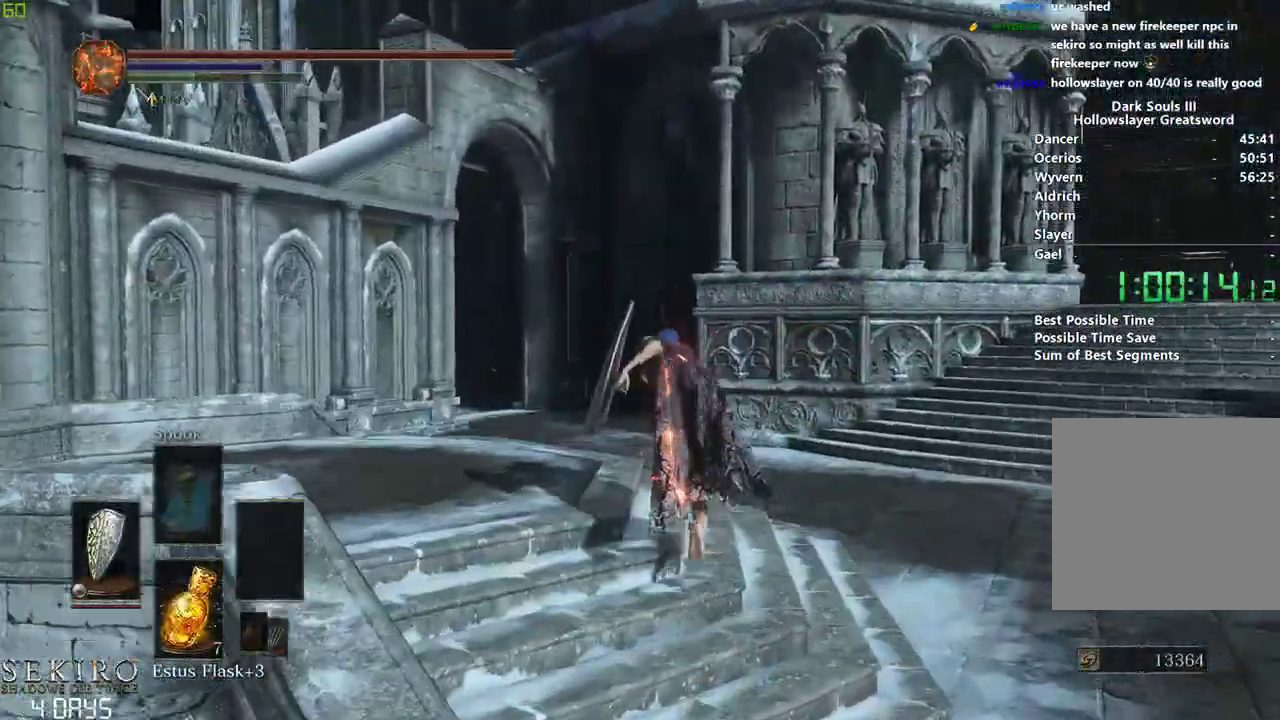
{"buttons": ["B"], "left_stick": "center", "right_stick": "down-left", "events": []}
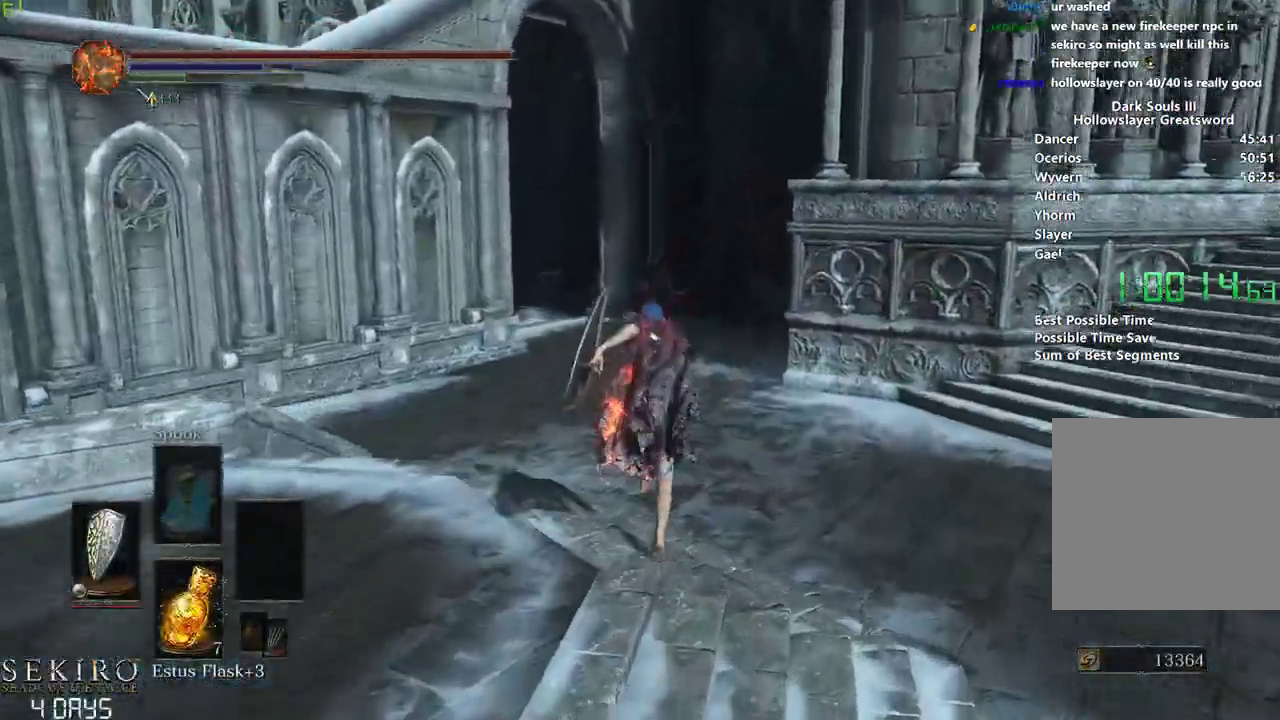
{"buttons": ["B"], "left_stick": "center", "right_stick": "center", "events": [[300, "right_stick", "center"]]}
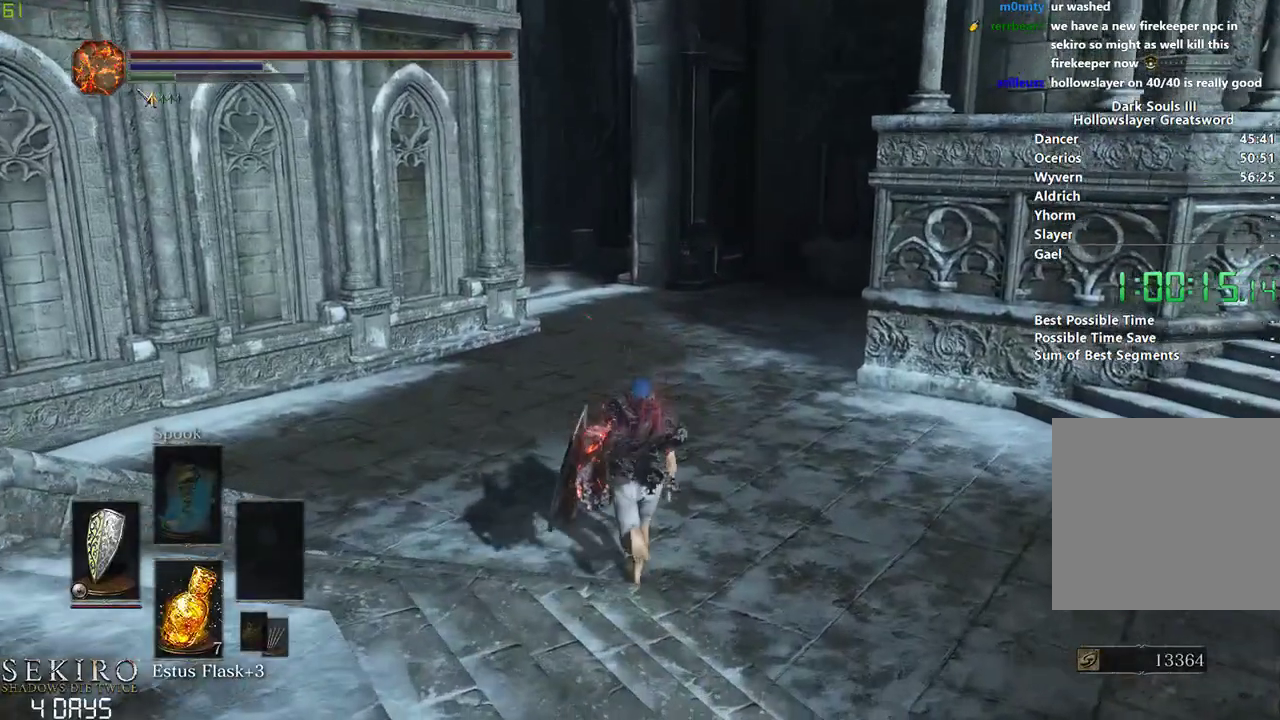
{"buttons": ["B"], "left_stick": "center", "right_stick": "down-left", "events": [[367, "right_stick", "down-left"]]}
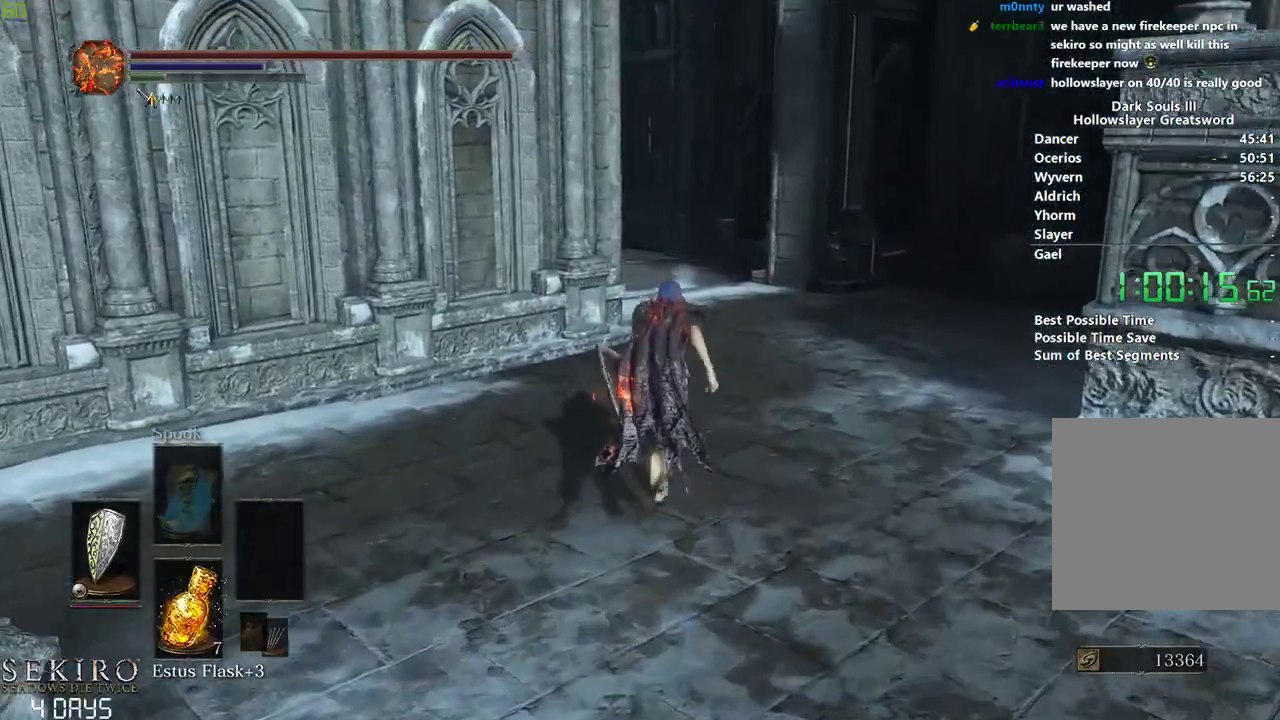
{"buttons": ["B"], "left_stick": "center", "right_stick": "down-left", "events": []}
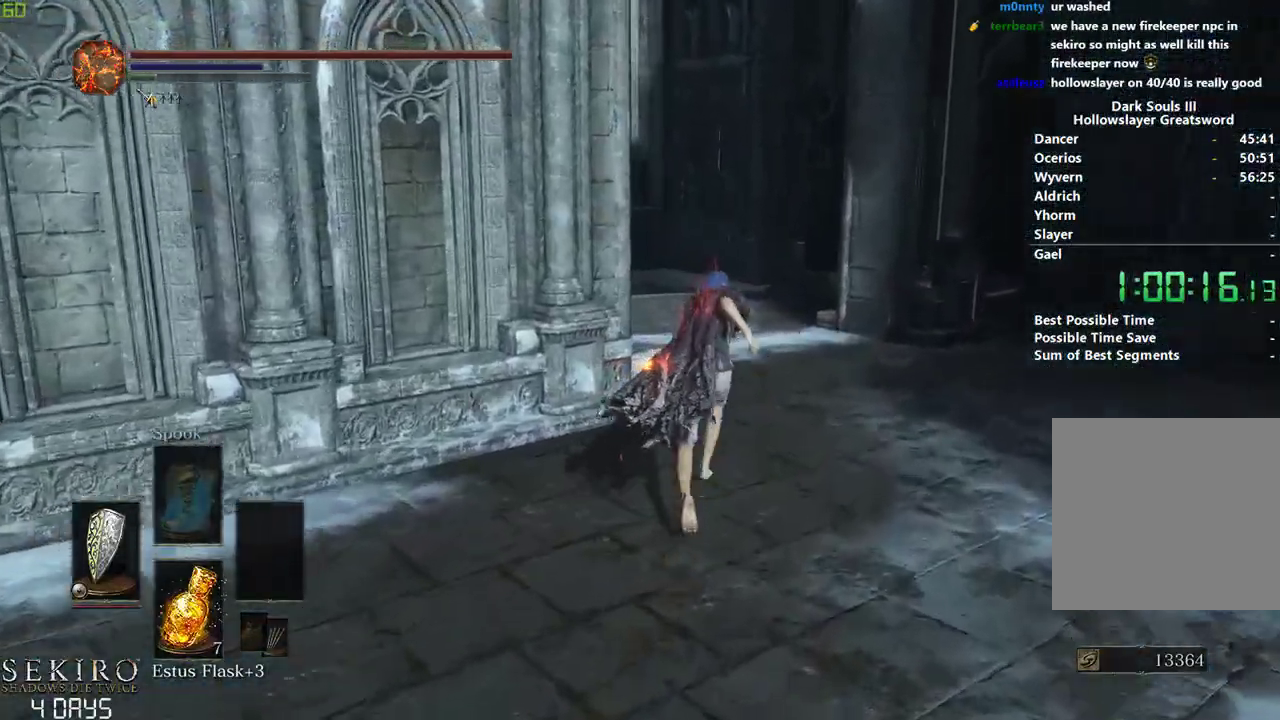
{"buttons": ["B"], "left_stick": "center", "right_stick": "down-left", "events": []}
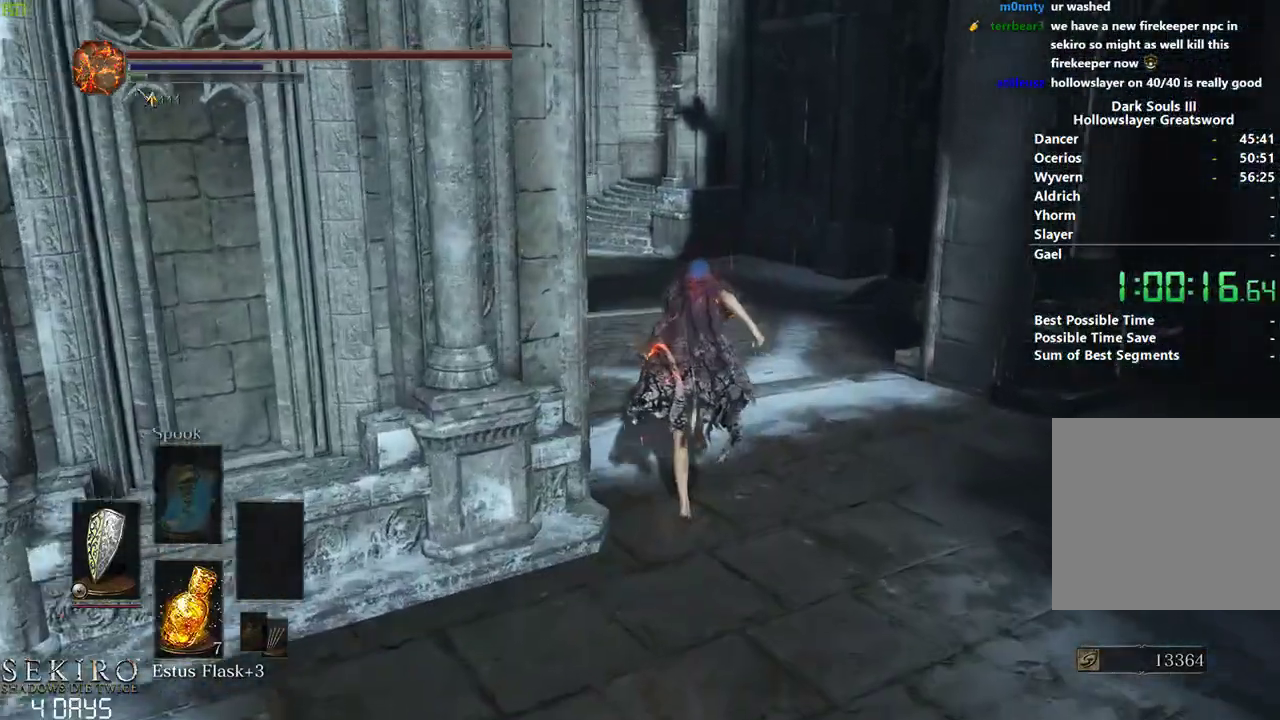
{"buttons": [], "left_stick": "center", "right_stick": "center", "events": [[83, "B", "up"], [200, "right_stick", "center"]]}
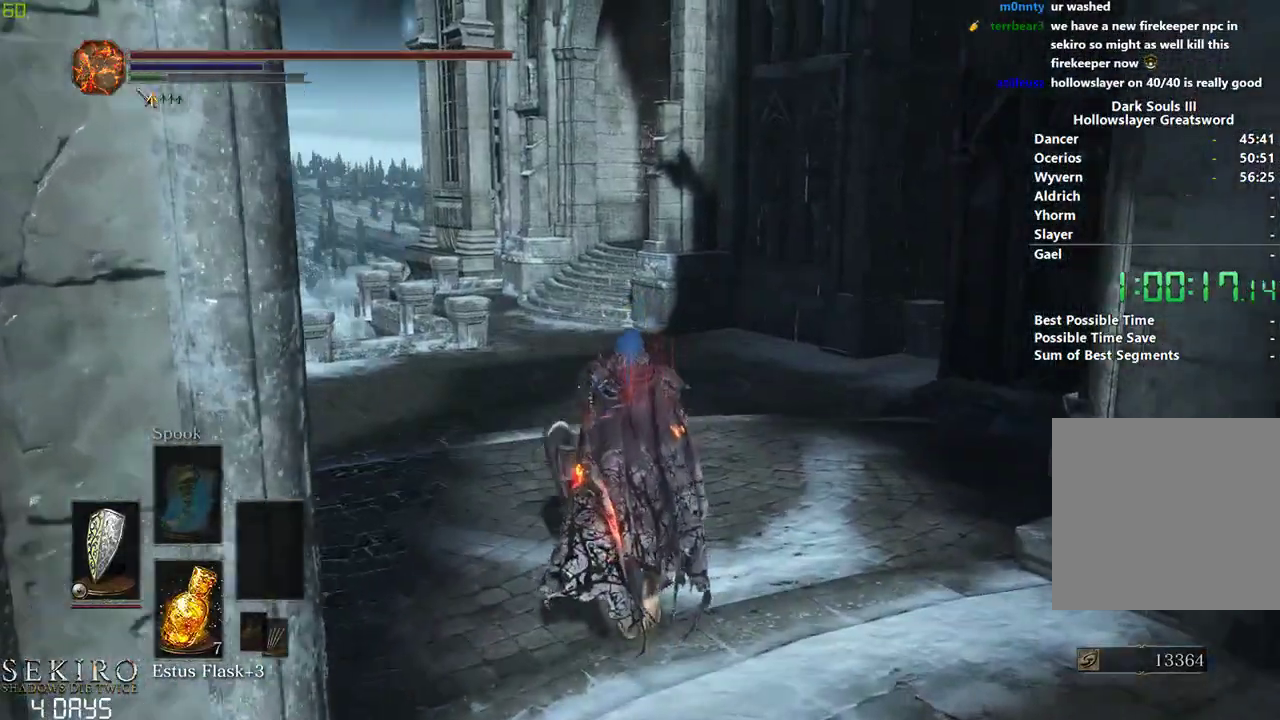
{"buttons": [], "left_stick": "center", "right_stick": "center", "events": []}
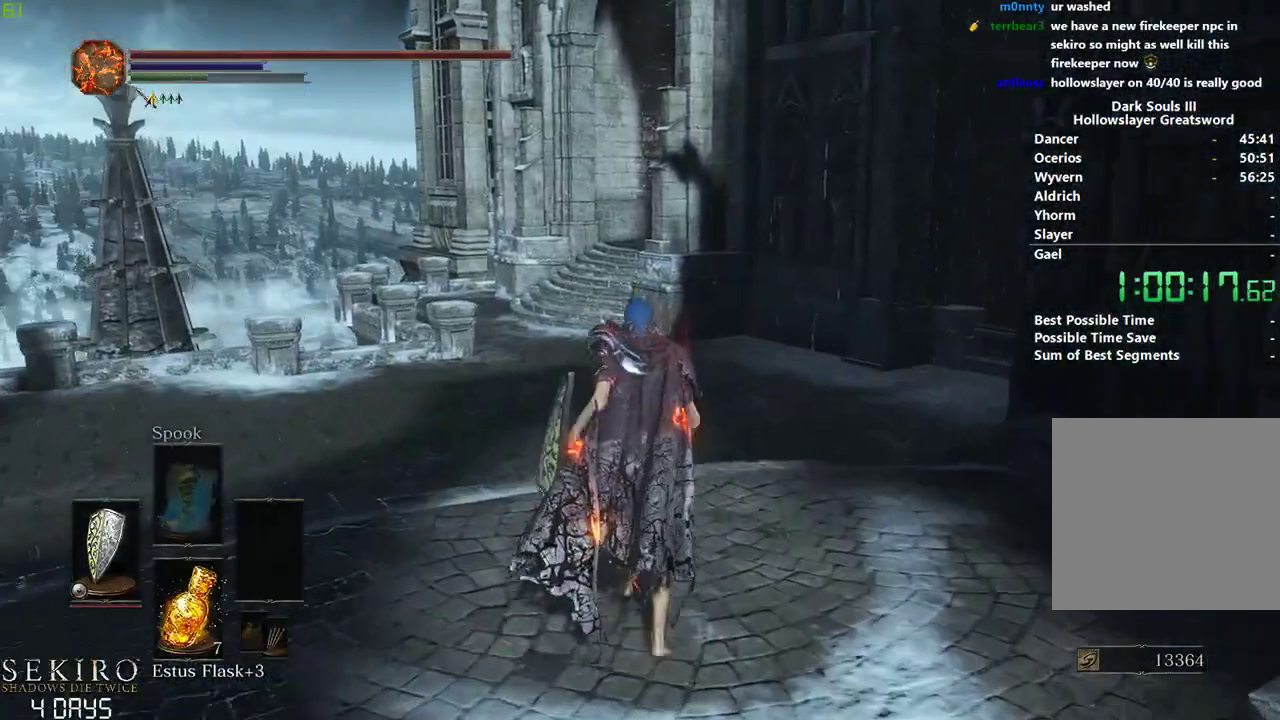
{"buttons": ["B"], "left_stick": "center", "right_stick": "center", "events": [[100, "B", "down"]]}
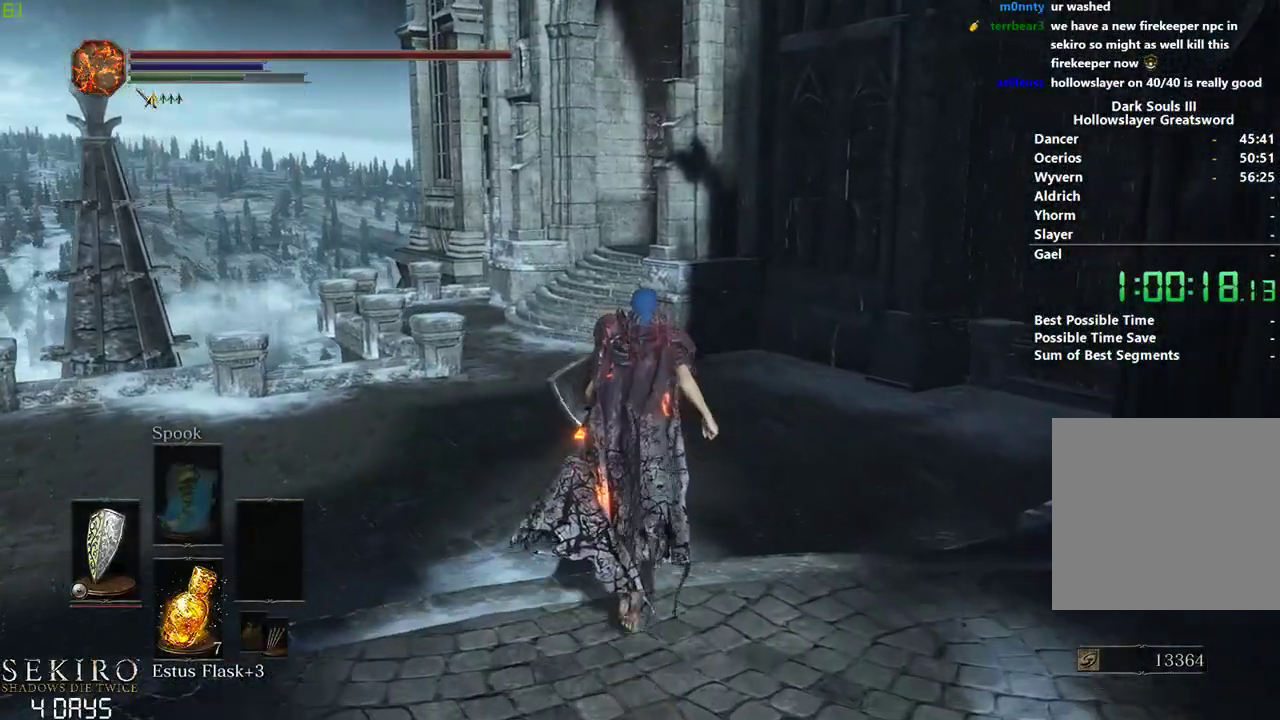
{"buttons": ["B"], "left_stick": "center", "right_stick": "center", "events": []}
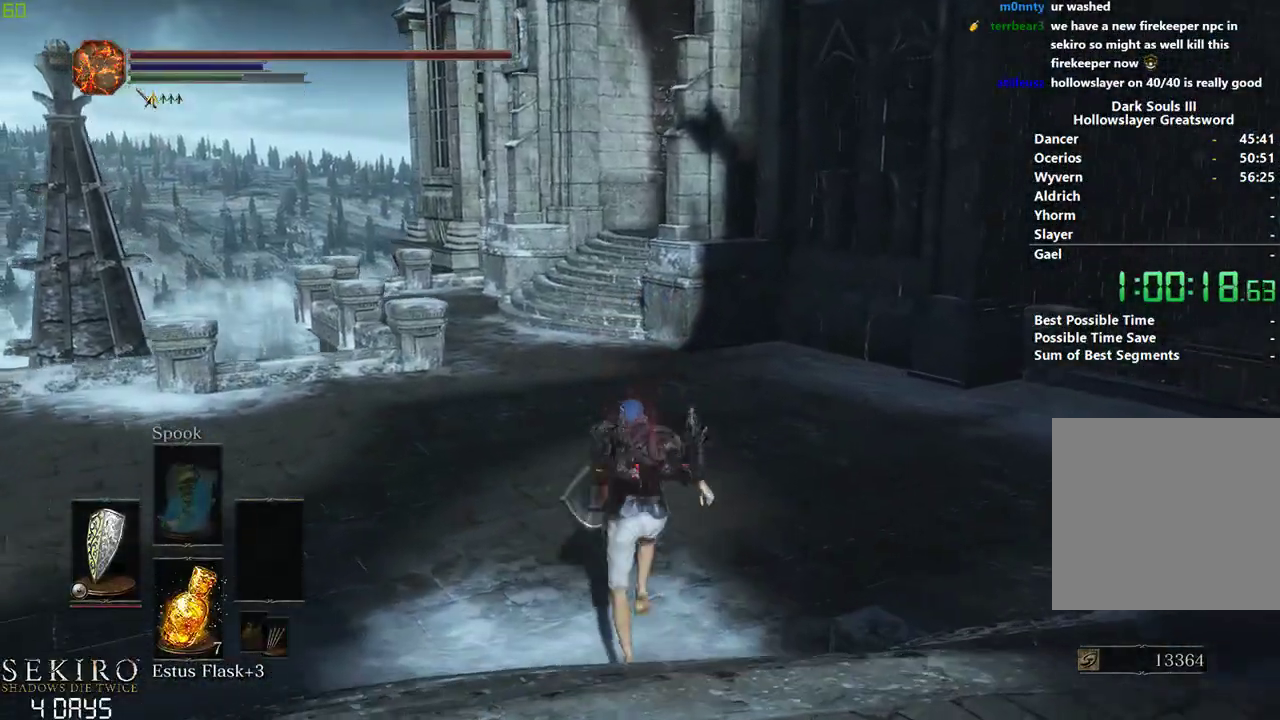
{"buttons": ["B"], "left_stick": "center", "right_stick": "center", "events": []}
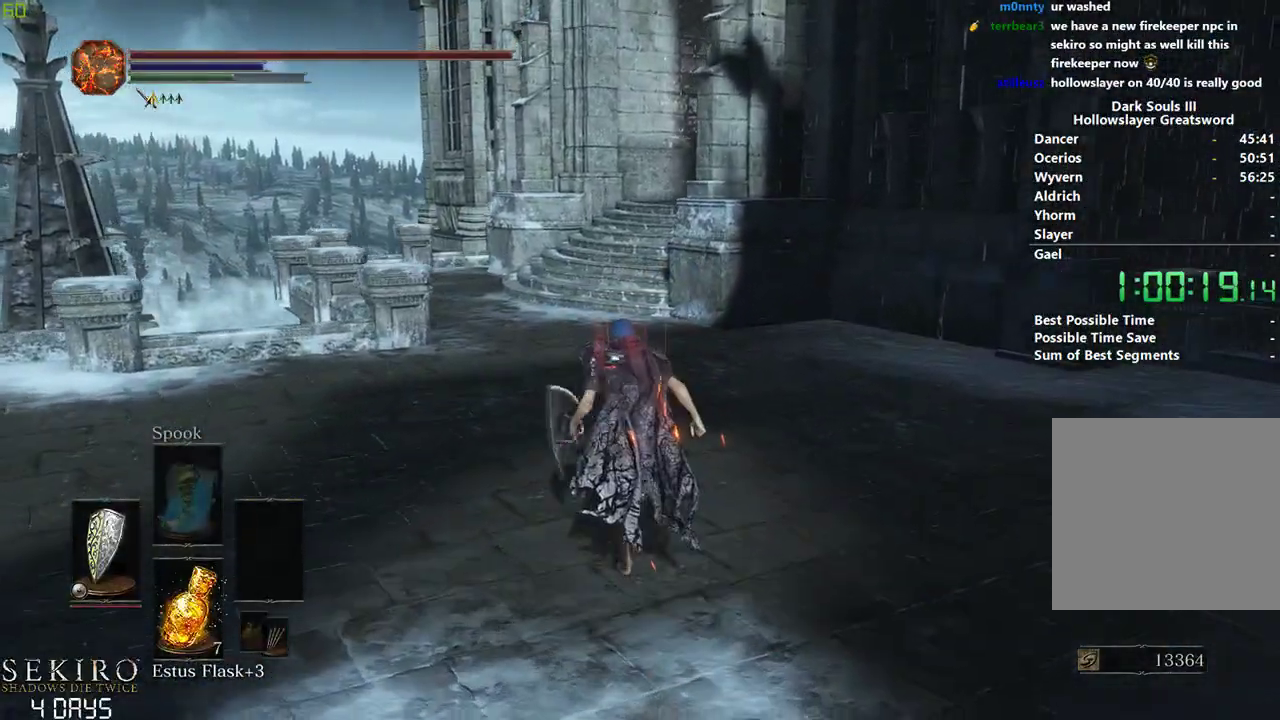
{"buttons": ["B"], "left_stick": "center", "right_stick": "center", "events": []}
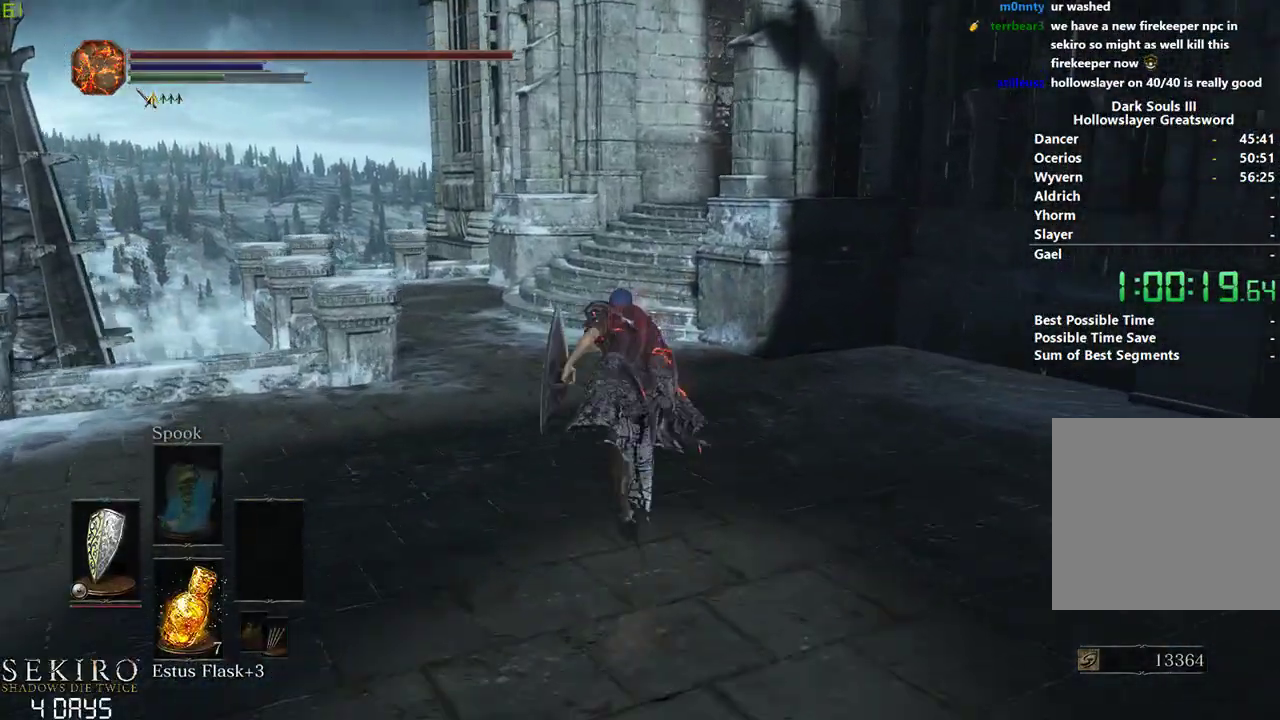
{"buttons": ["B"], "left_stick": "center", "right_stick": "center", "events": []}
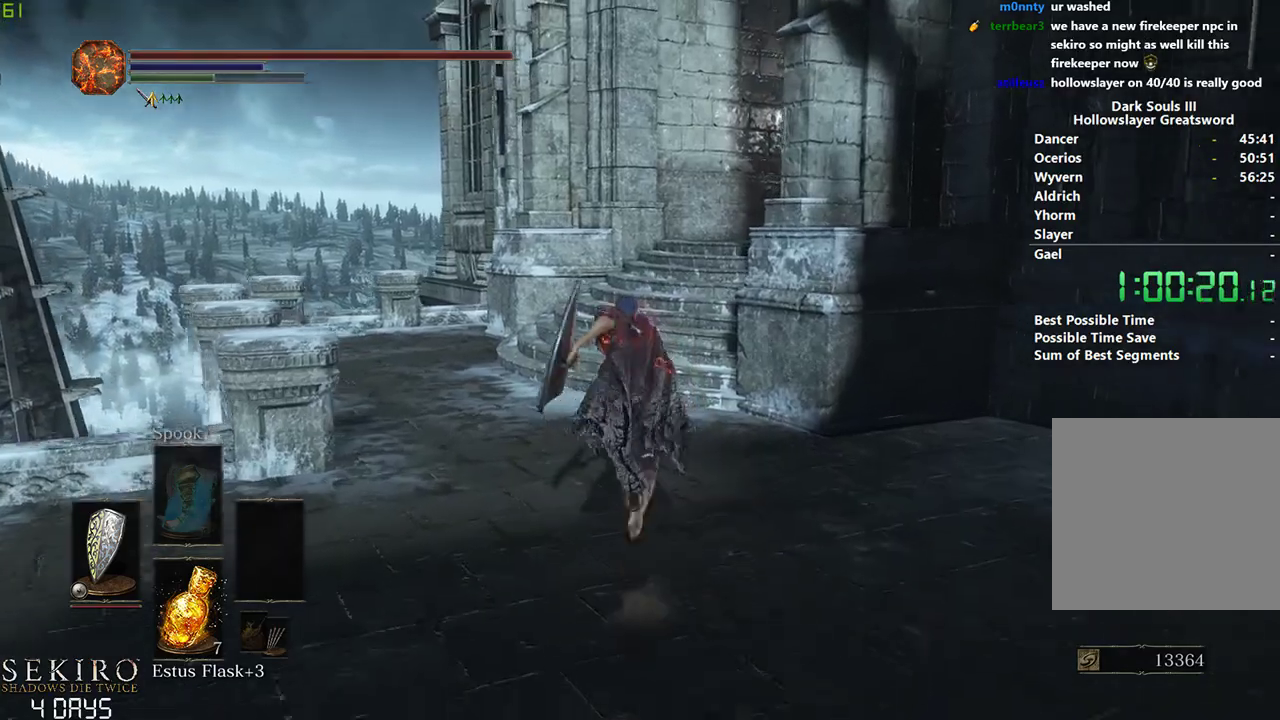
{"buttons": ["B"], "left_stick": "center", "right_stick": "down-right", "events": [[450, "right_stick", "down-right"]]}
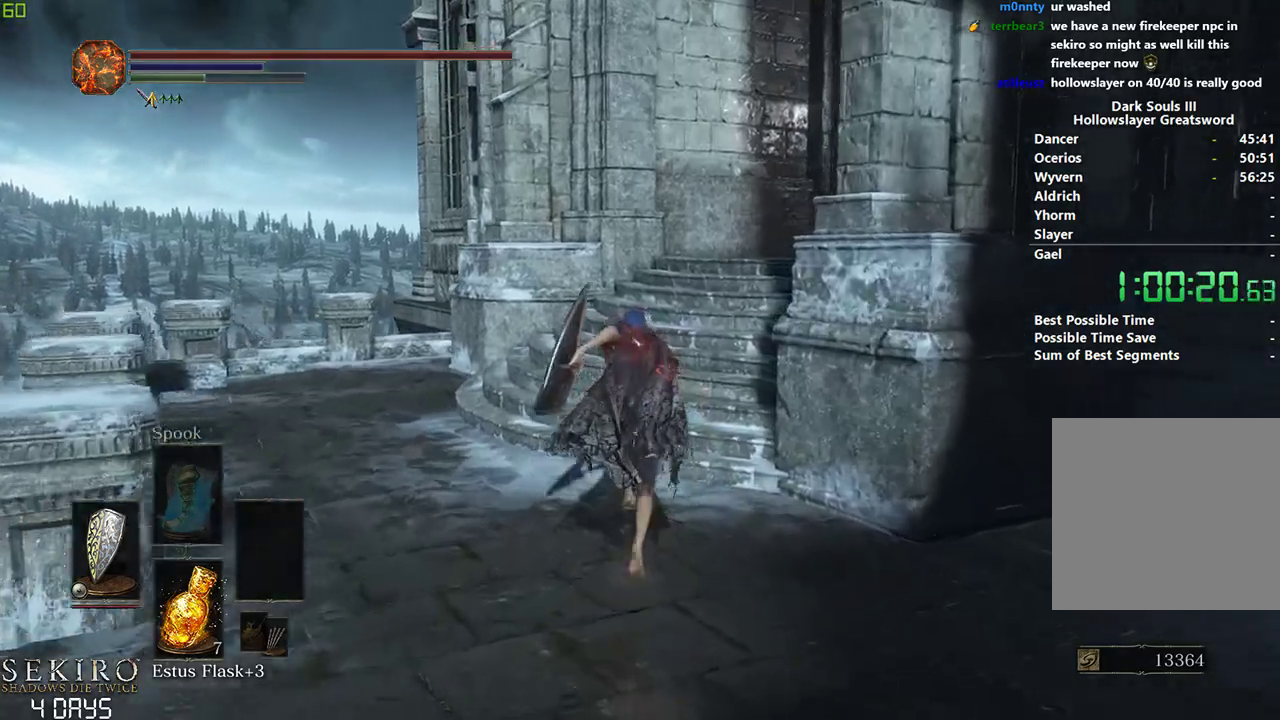
{"buttons": ["B"], "left_stick": "center", "right_stick": "down-right", "events": []}
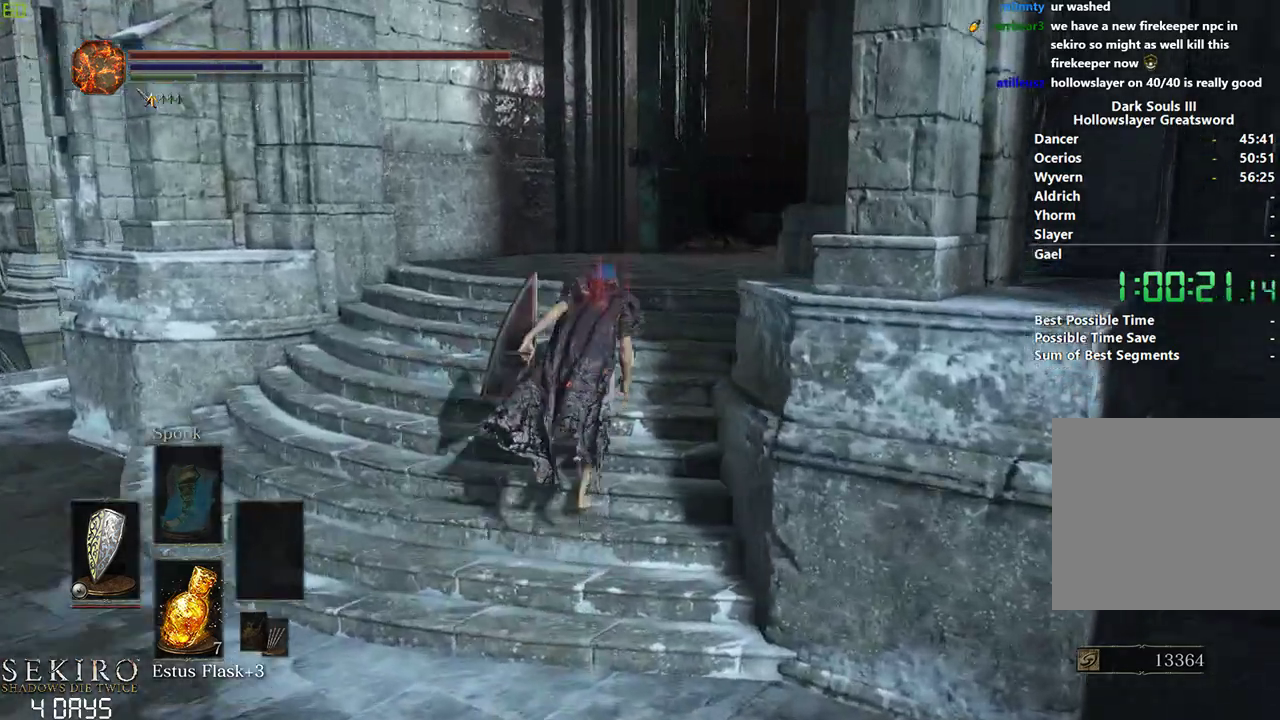
{"buttons": ["B"], "left_stick": "center", "right_stick": "down-right", "events": []}
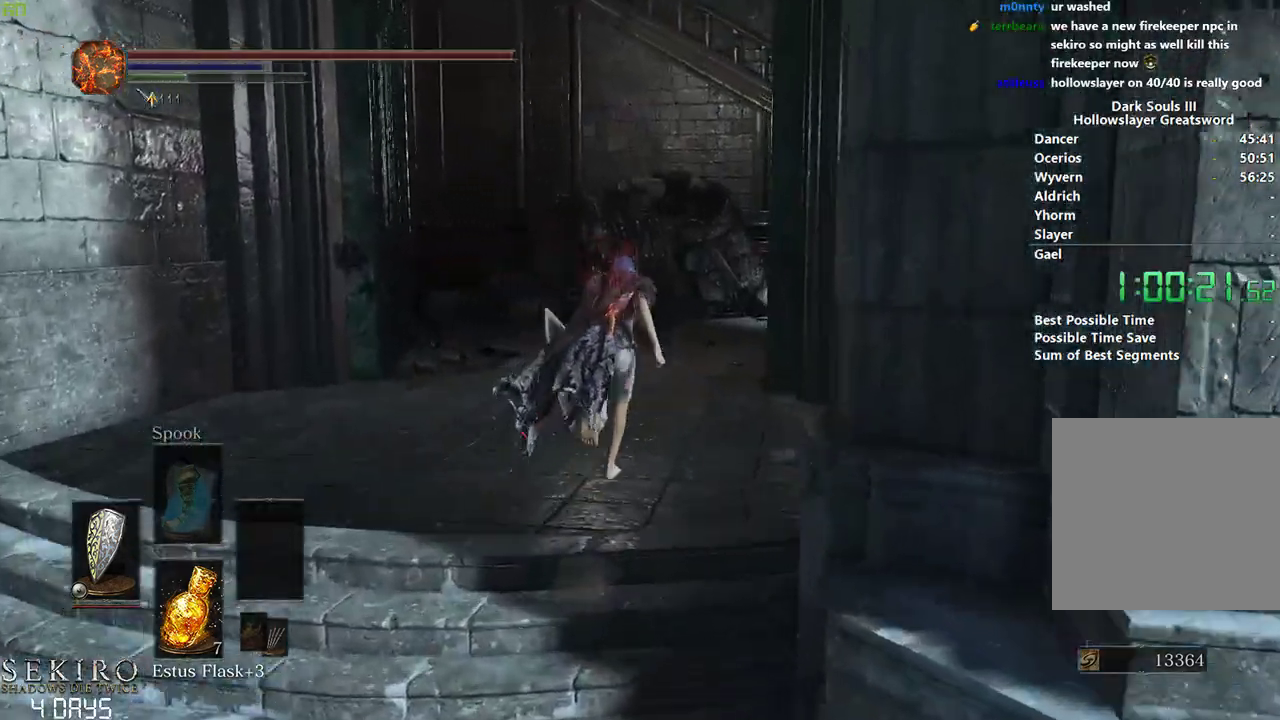
{"buttons": ["B"], "left_stick": "center", "right_stick": "down-right", "events": []}